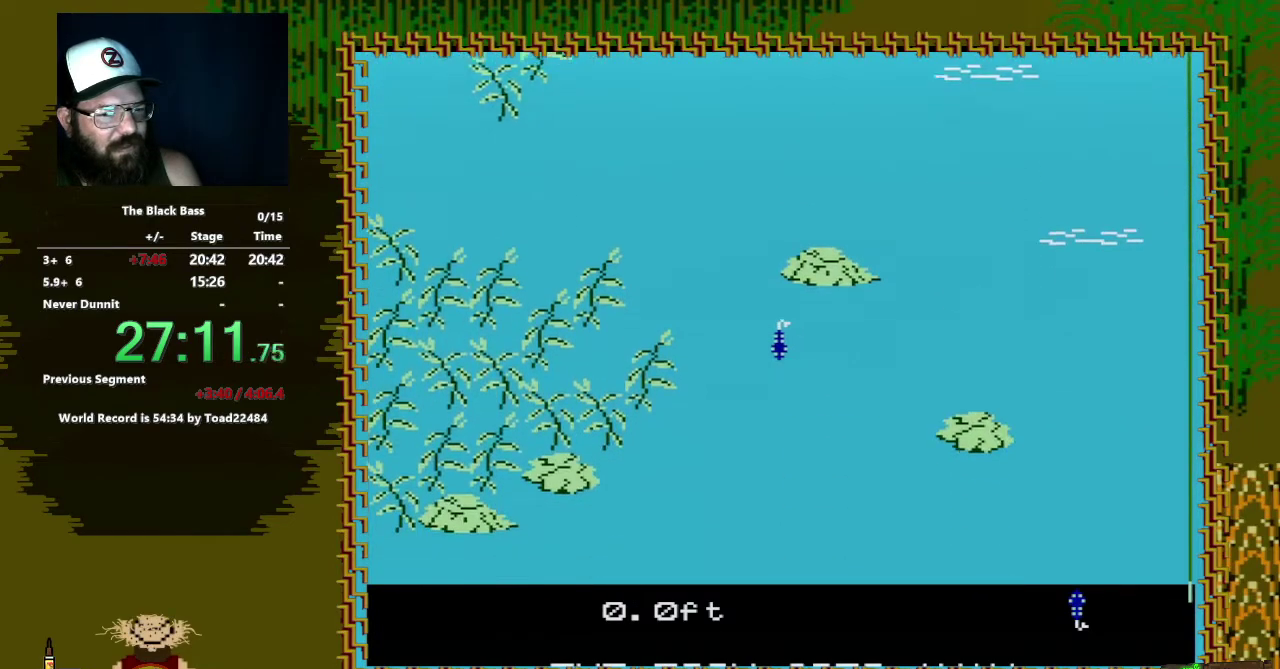
Gameplay with a controller (Nintendo layout); each line is a JSON object with the inputs held at the frame after it. "events" lists button and stick changes between this image and that frame as [ms after this image, input, new state], when the widget could be followed in between. Not read: L3 R3.
{"buttons": [], "events": []}
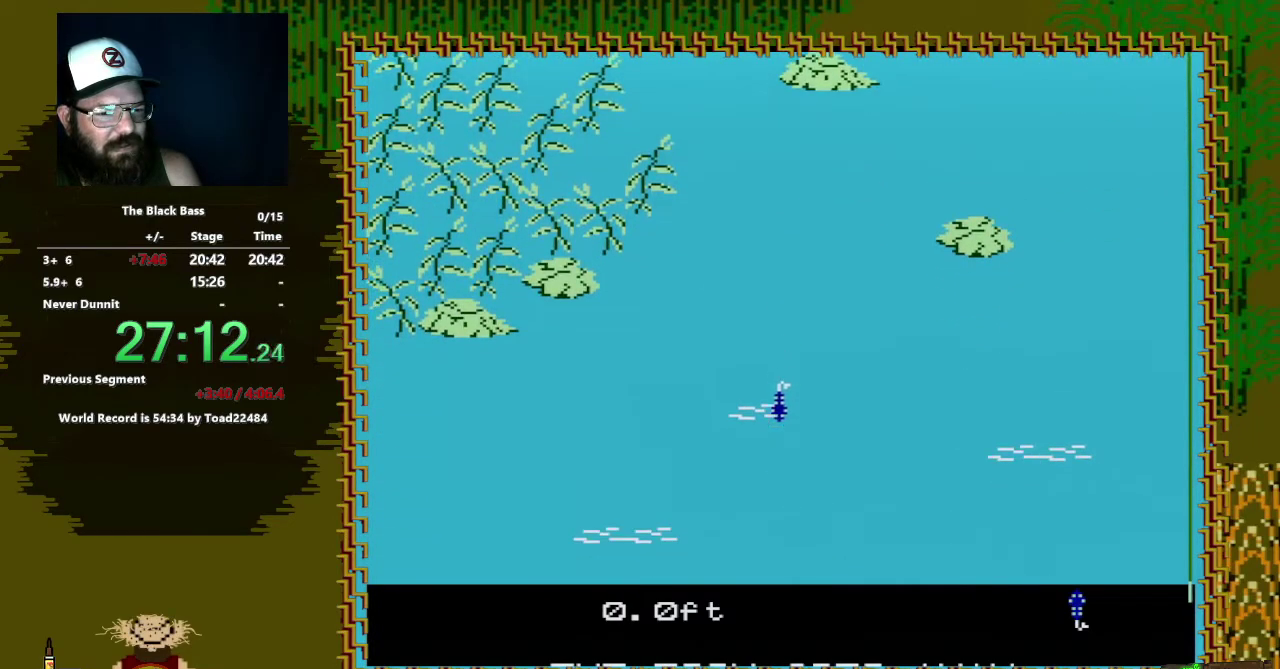
{"buttons": [], "events": []}
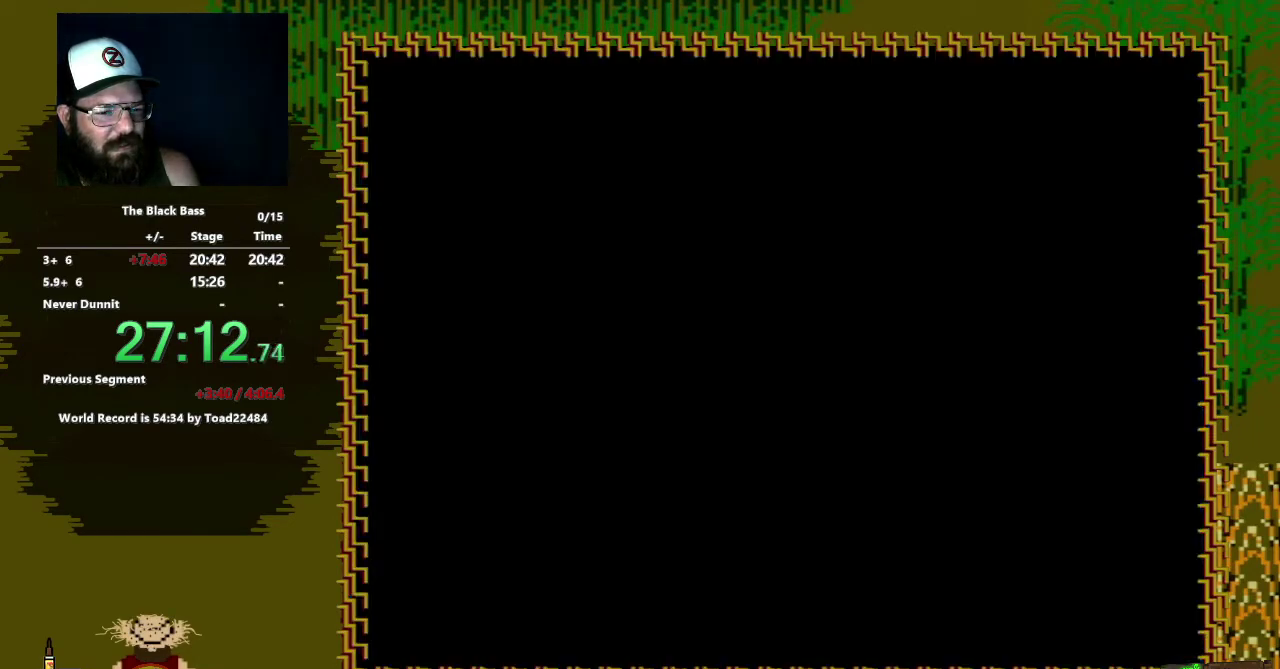
{"buttons": ["DPAD_UP"], "events": [[317, "DPAD_UP", "down"], [433, "DPAD_UP", "up"], [500, "DPAD_UP", "down"]]}
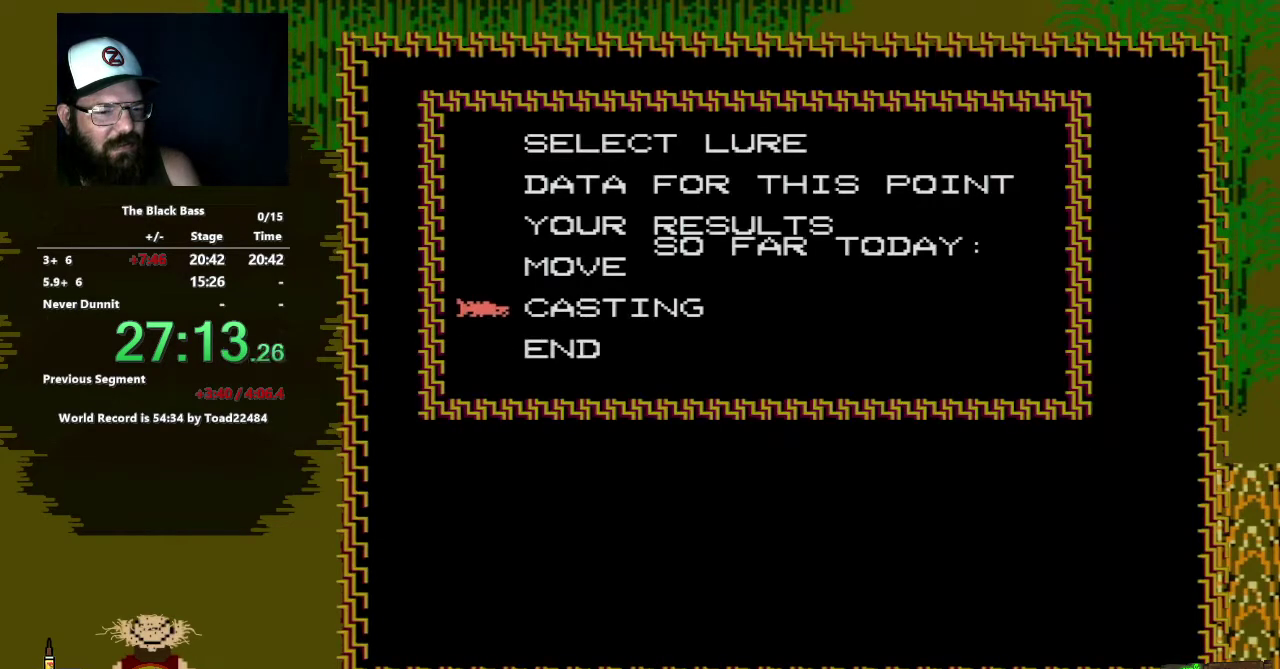
{"buttons": [], "events": [[133, "DPAD_UP", "up"], [200, "A", "down"], [467, "A", "up"]]}
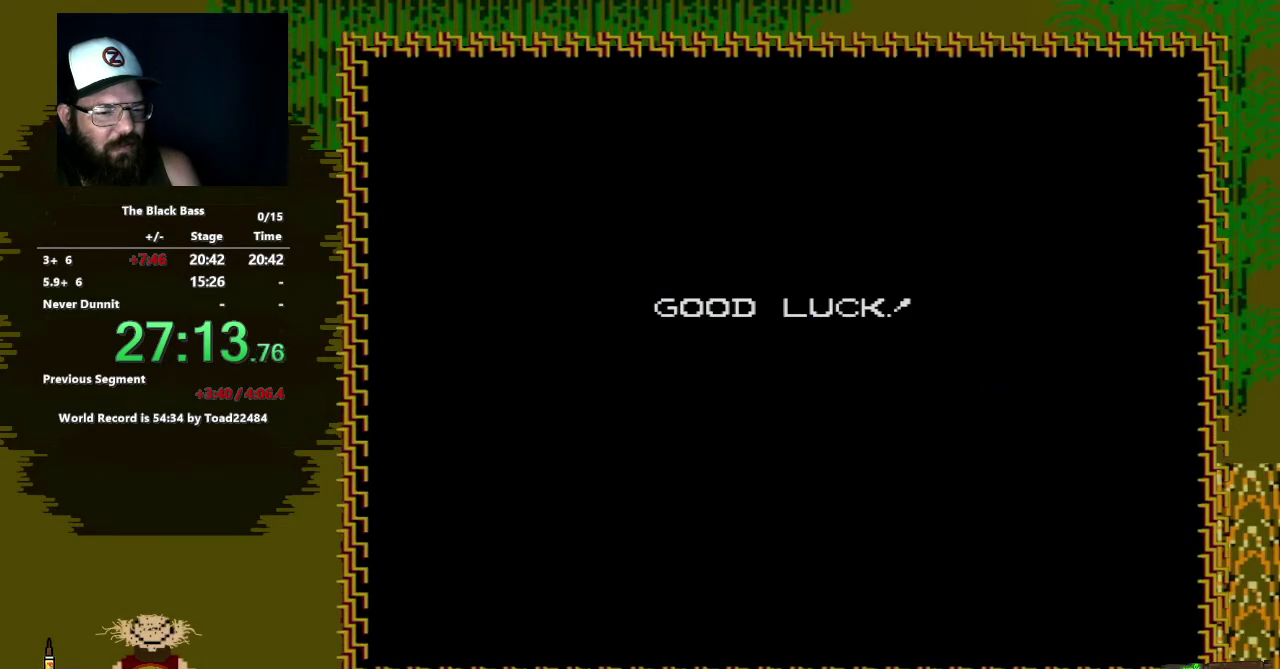
{"buttons": ["A"], "events": [[300, "A", "down"]]}
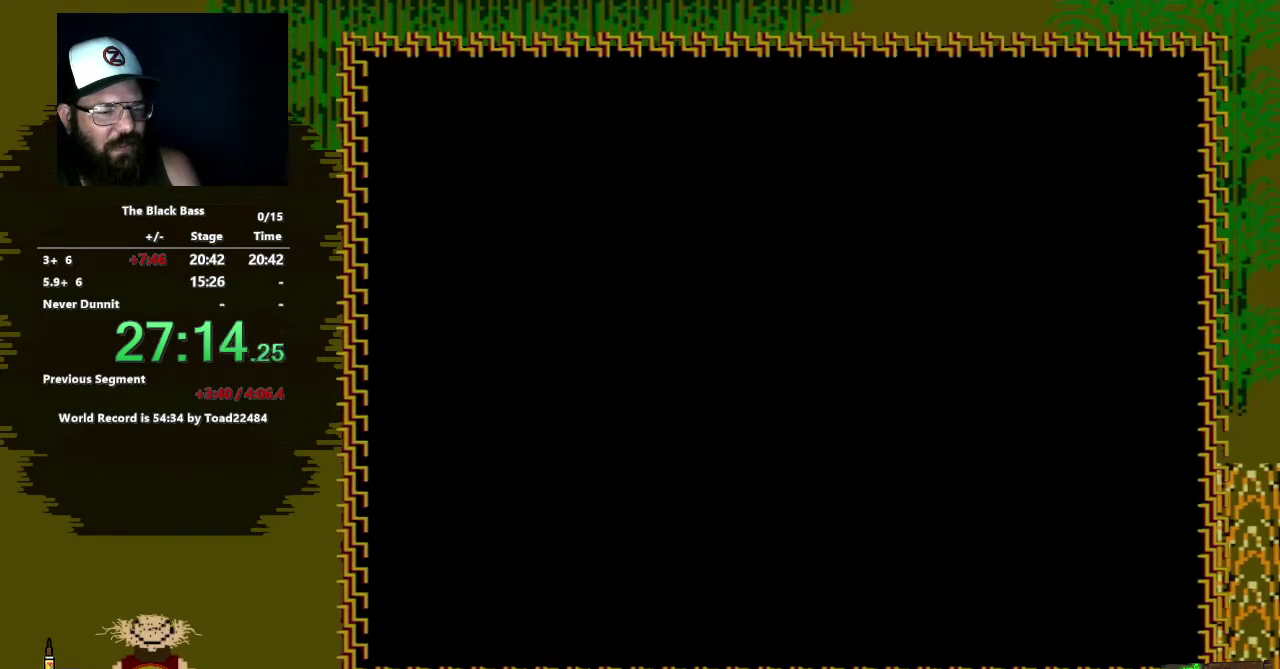
{"buttons": [], "events": [[483, "A", "up"]]}
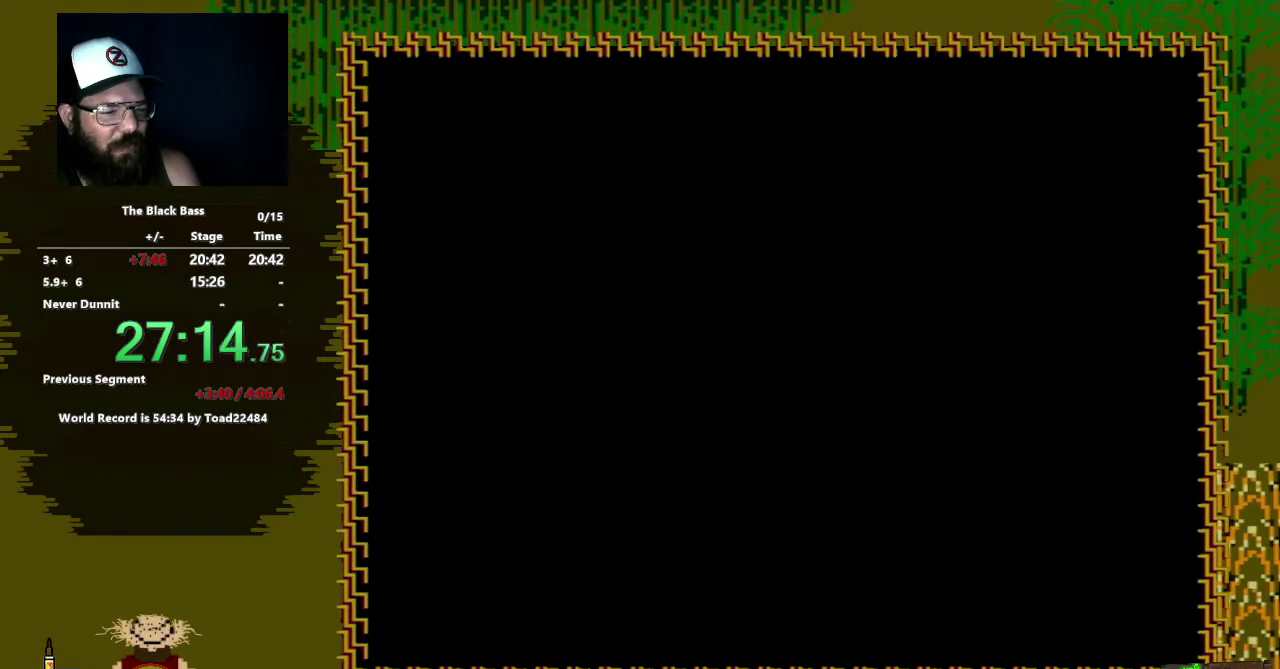
{"buttons": ["A"], "events": [[483, "A", "down"]]}
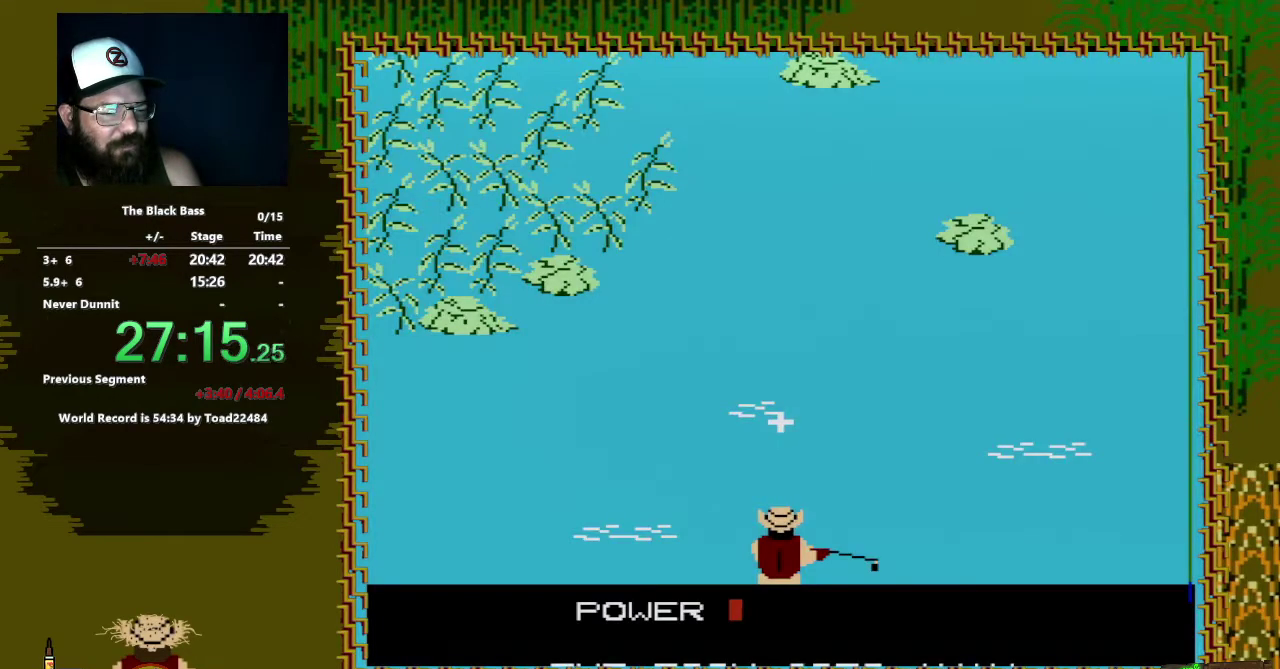
{"buttons": [], "events": [[100, "A", "up"]]}
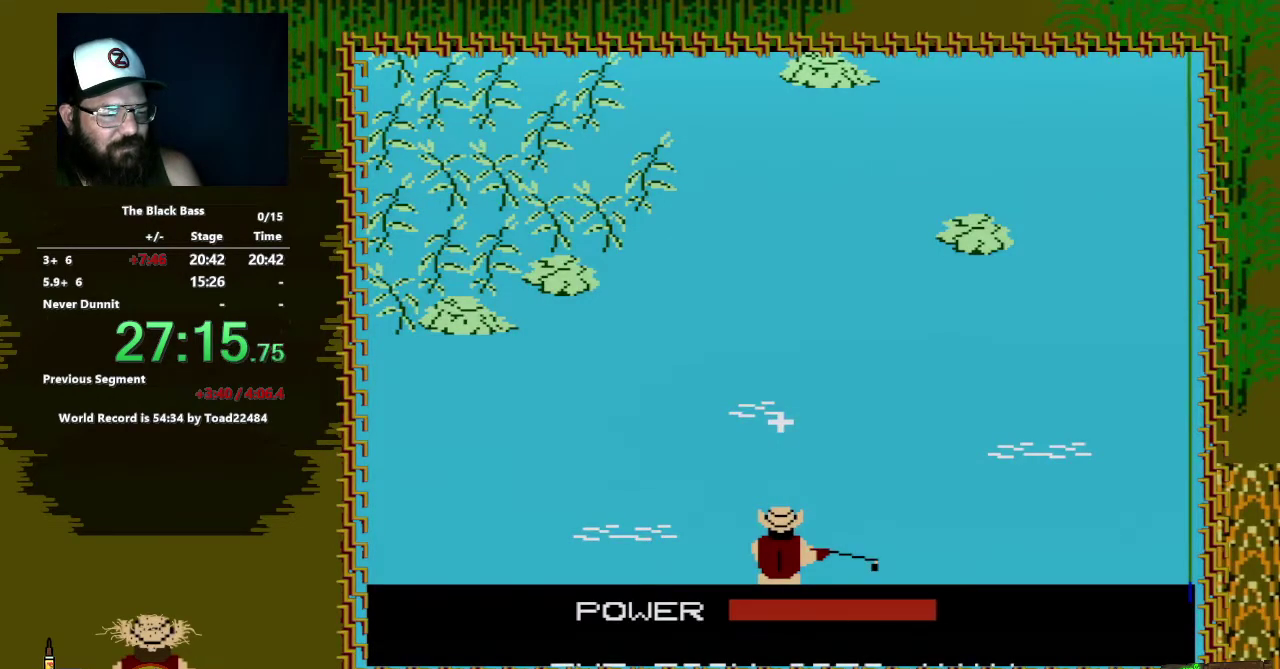
{"buttons": [], "events": [[133, "A", "down"], [350, "A", "up"]]}
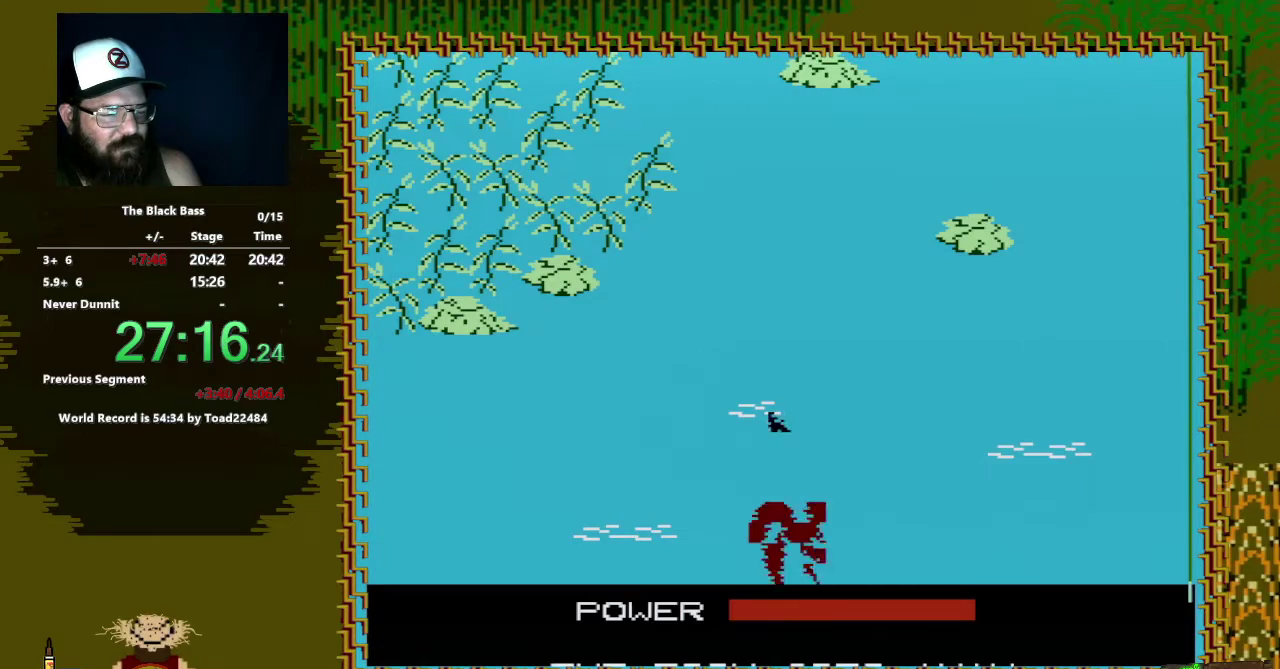
{"buttons": [], "events": []}
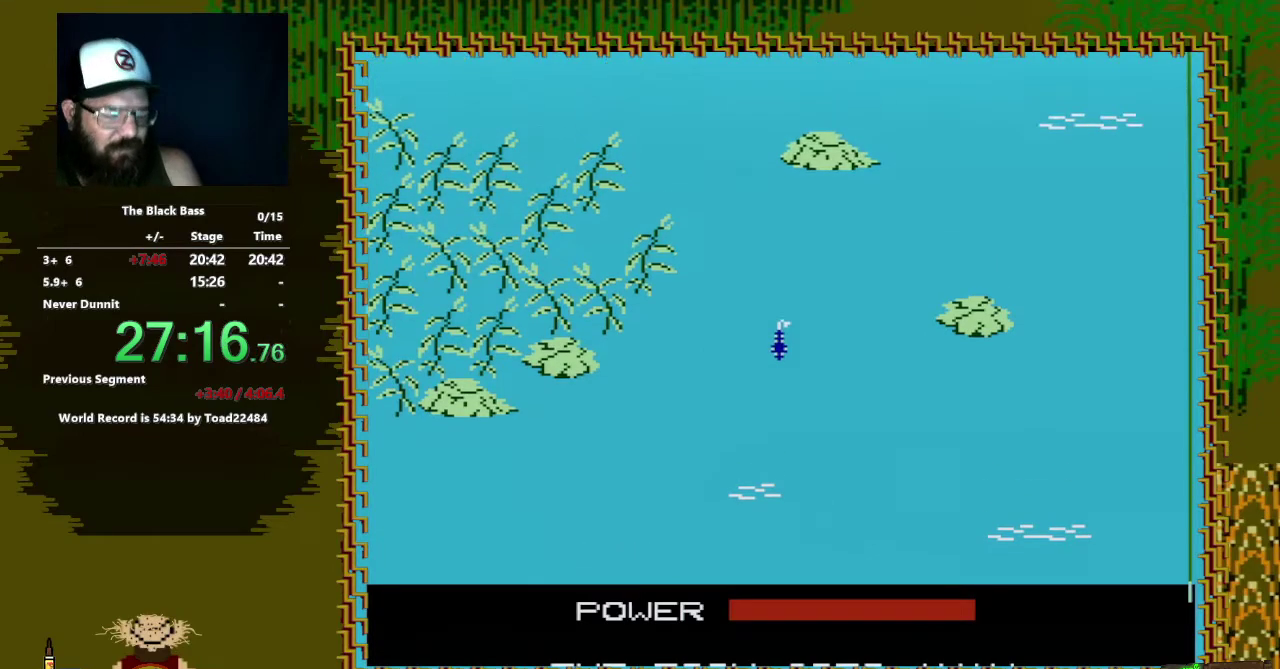
{"buttons": [], "events": []}
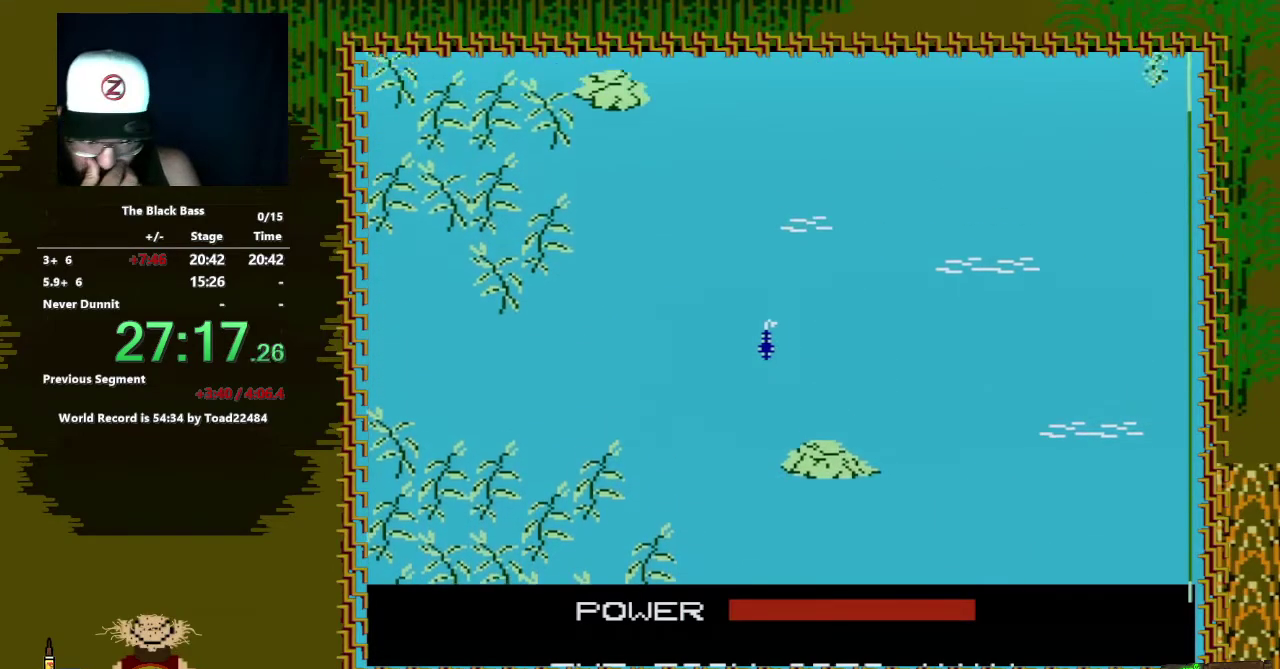
{"buttons": [], "events": []}
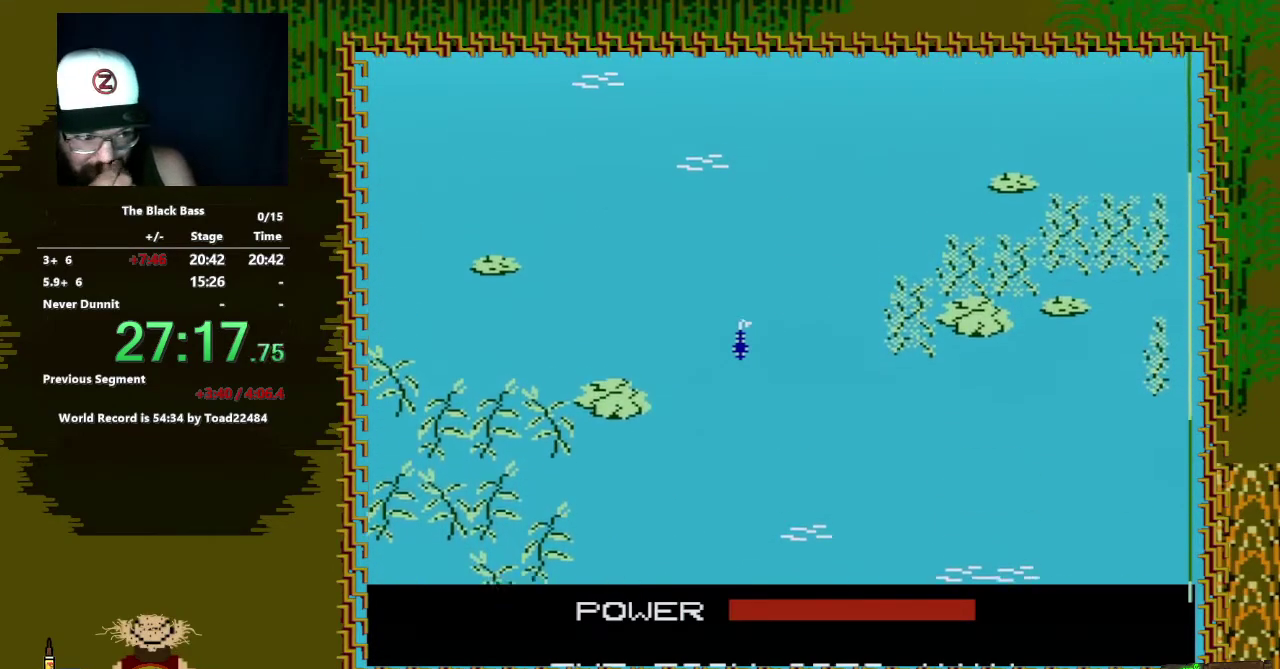
{"buttons": [], "events": []}
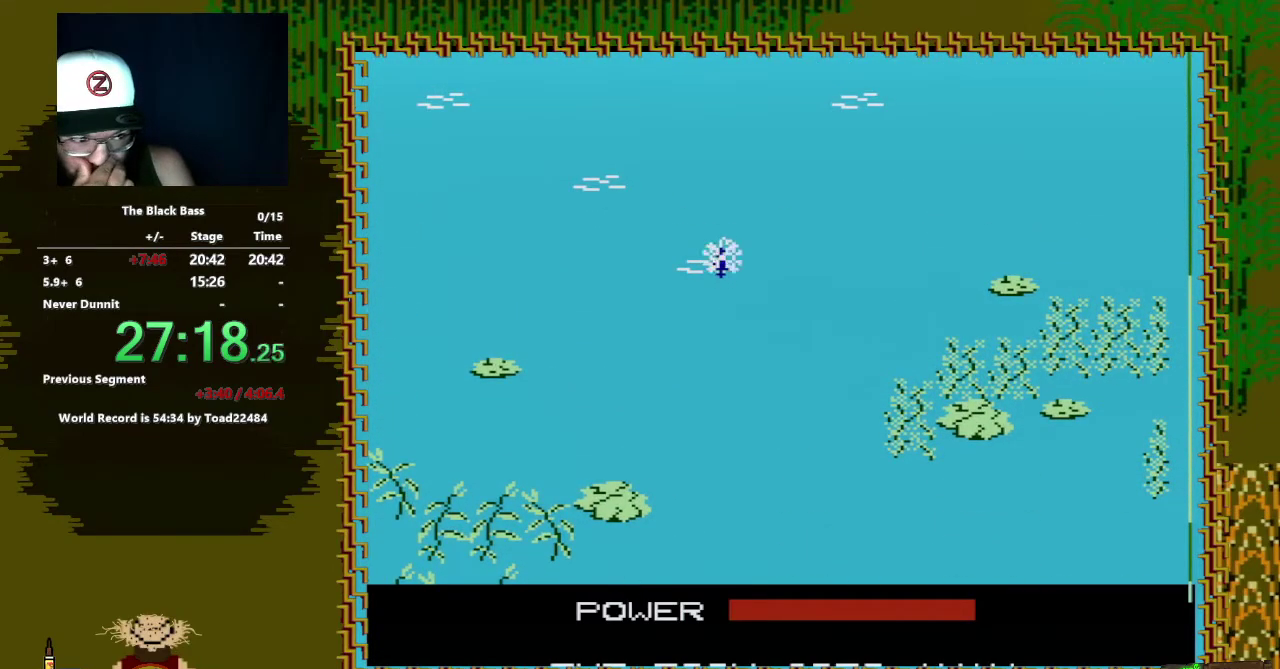
{"buttons": [], "events": [[200, "DPAD_LEFT", "down"], [467, "DPAD_LEFT", "up"]]}
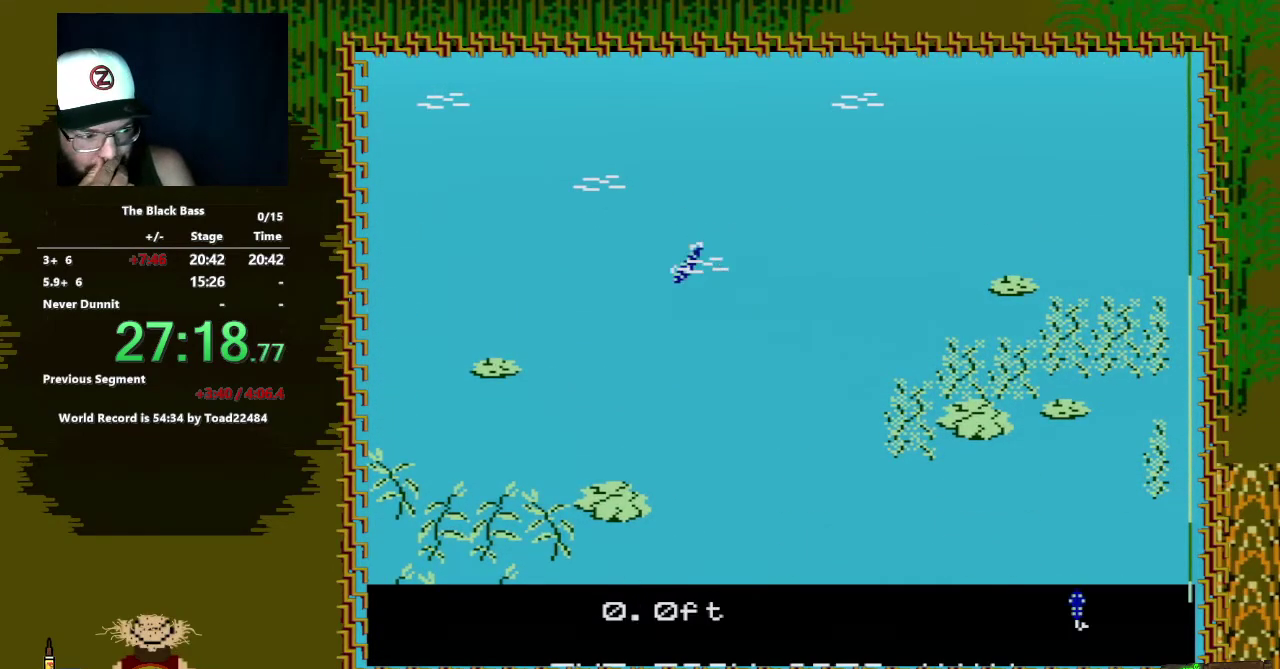
{"buttons": ["DPAD_RIGHT"], "events": [[83, "DPAD_RIGHT", "down"]]}
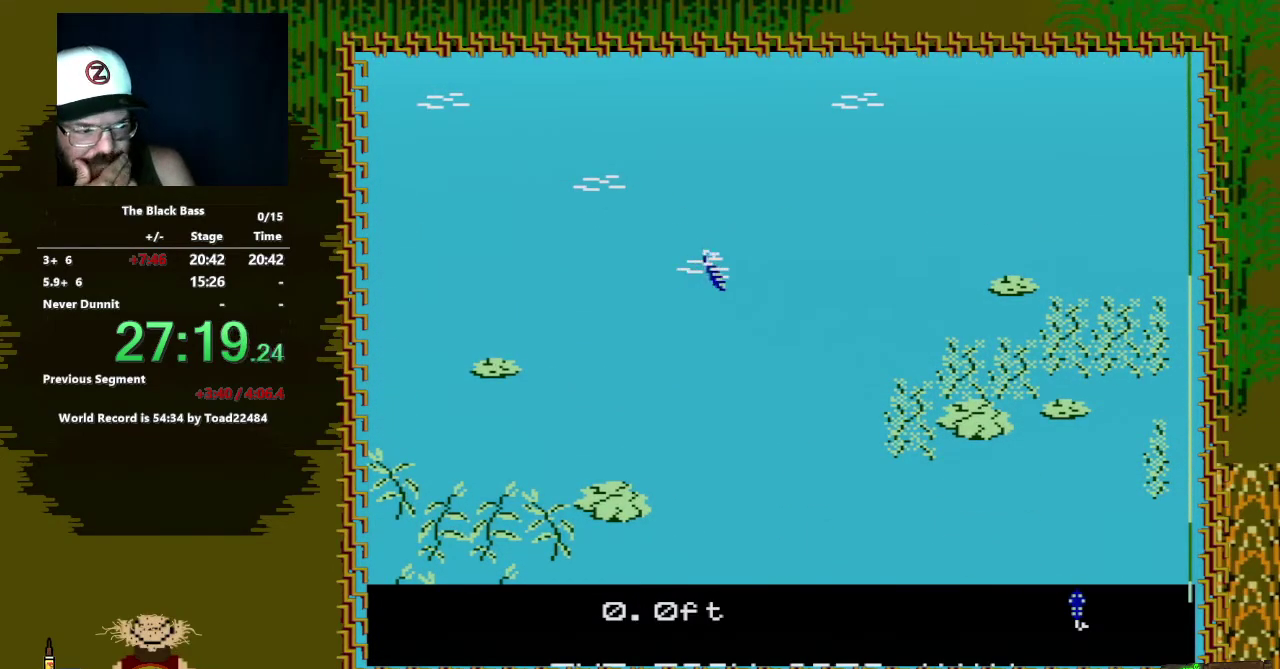
{"buttons": [], "events": [[483, "DPAD_RIGHT", "up"]]}
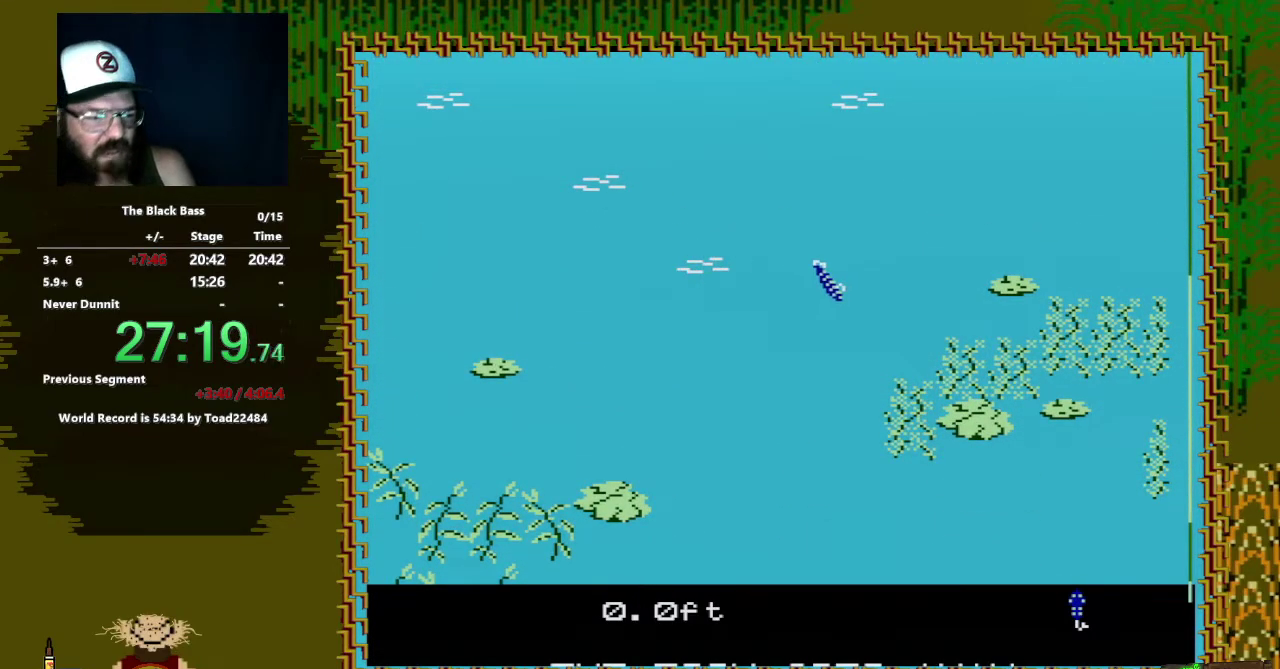
{"buttons": ["DPAD_UP"], "events": [[133, "DPAD_UP", "down"]]}
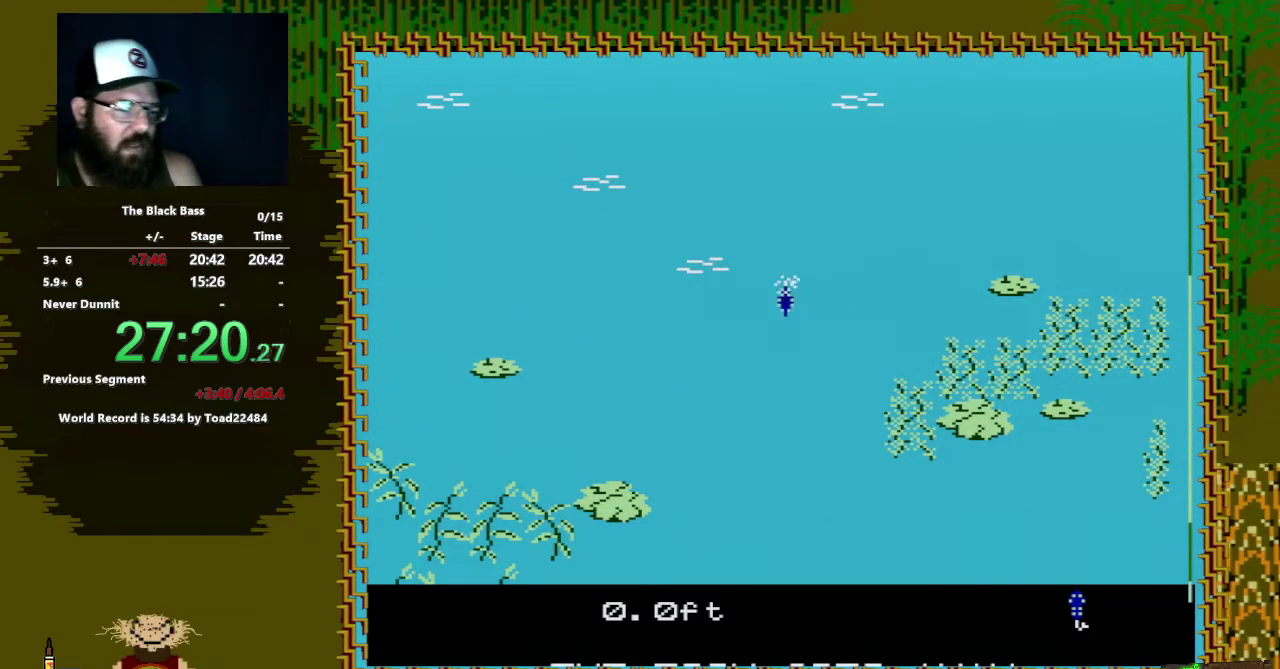
{"buttons": ["DPAD_LEFT"], "events": [[150, "DPAD_UP", "up"], [467, "DPAD_LEFT", "down"]]}
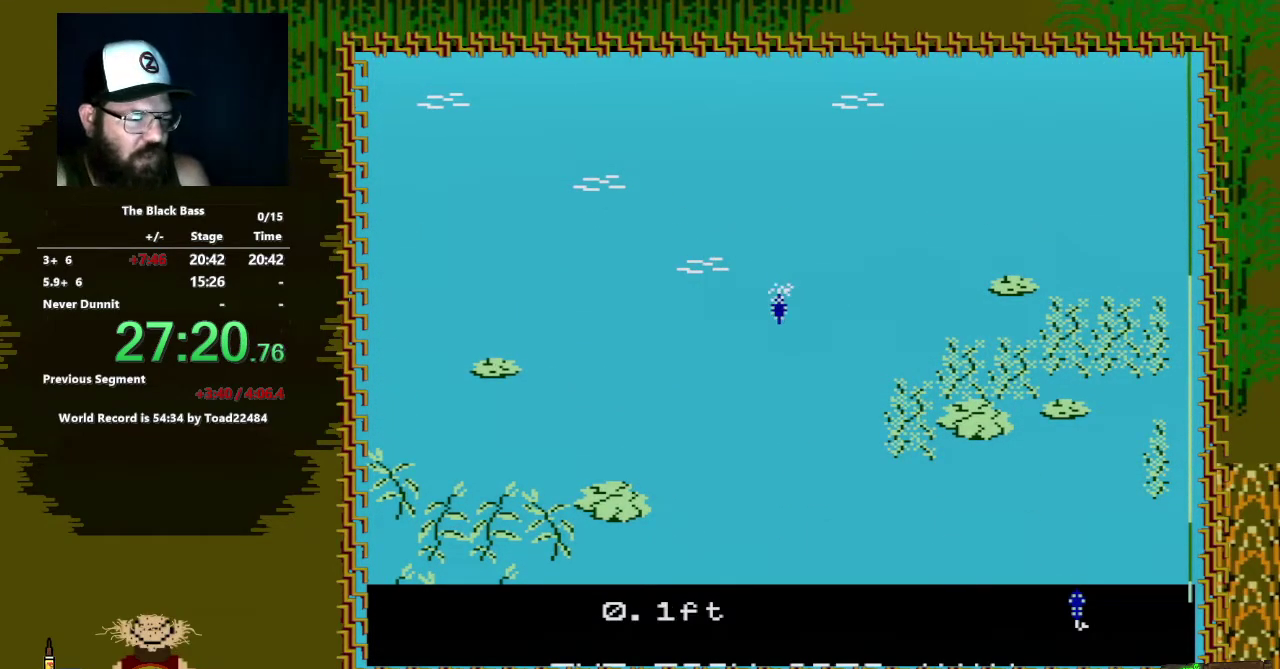
{"buttons": [], "events": [[333, "DPAD_LEFT", "up"]]}
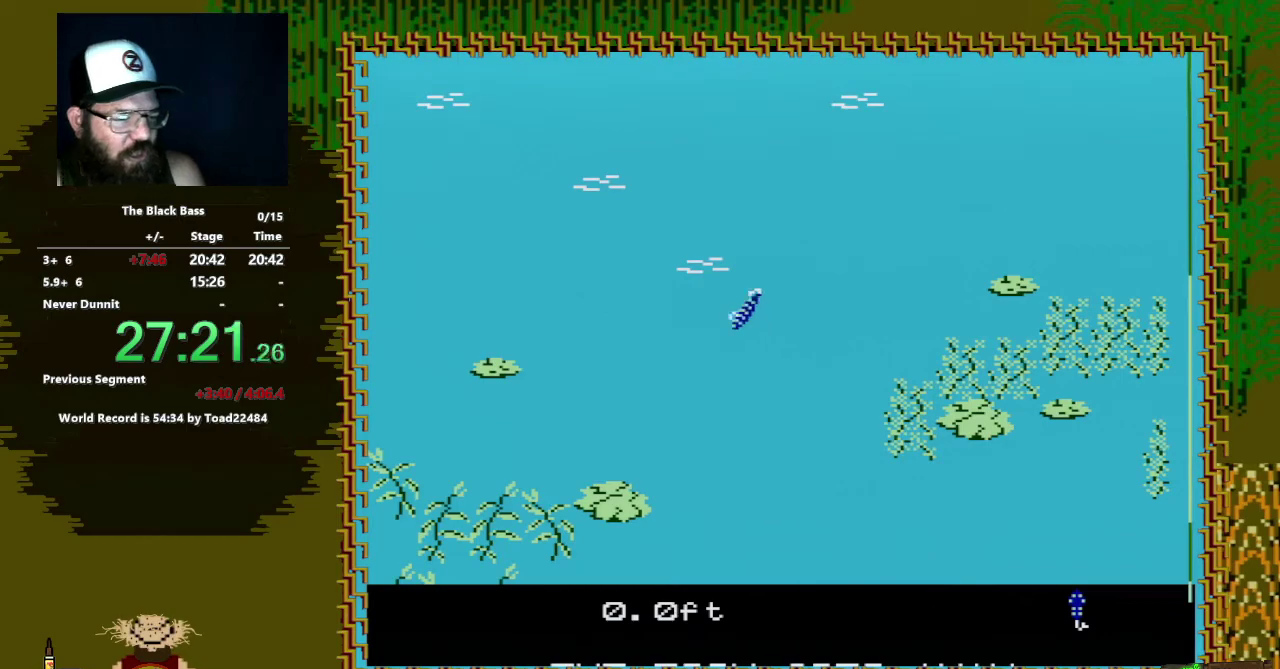
{"buttons": [], "events": [[33, "DPAD_RIGHT", "down"], [467, "DPAD_RIGHT", "up"]]}
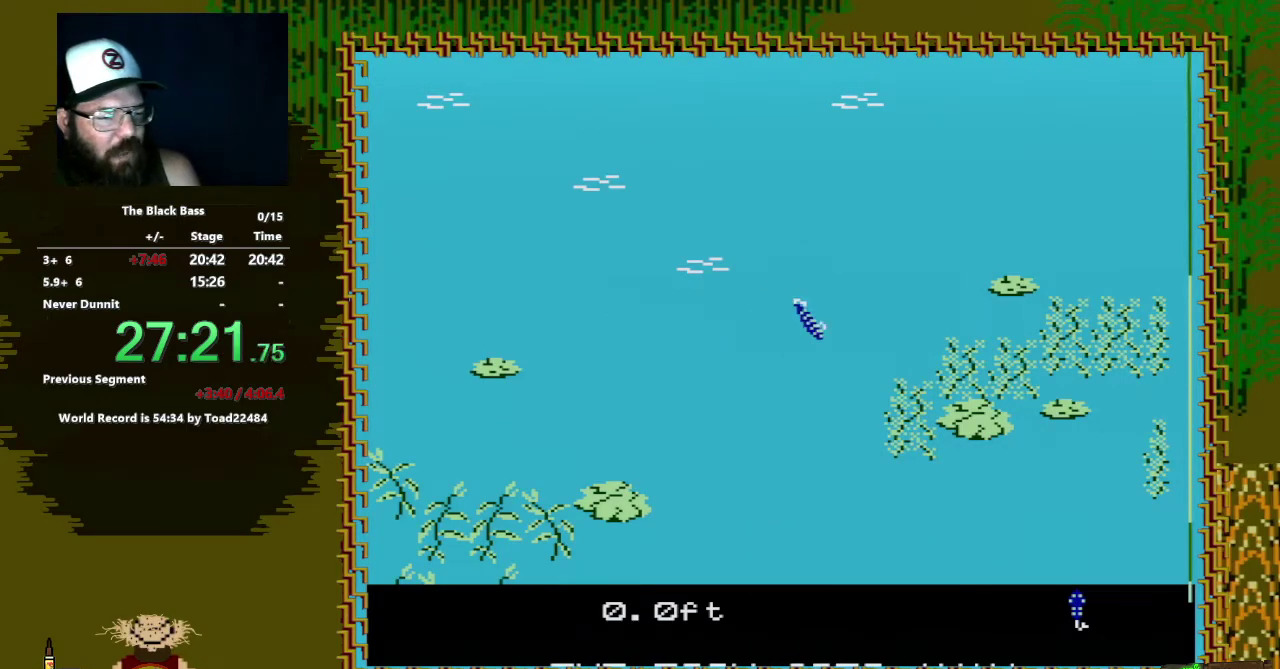
{"buttons": ["DPAD_UP"], "events": [[133, "DPAD_UP", "down"]]}
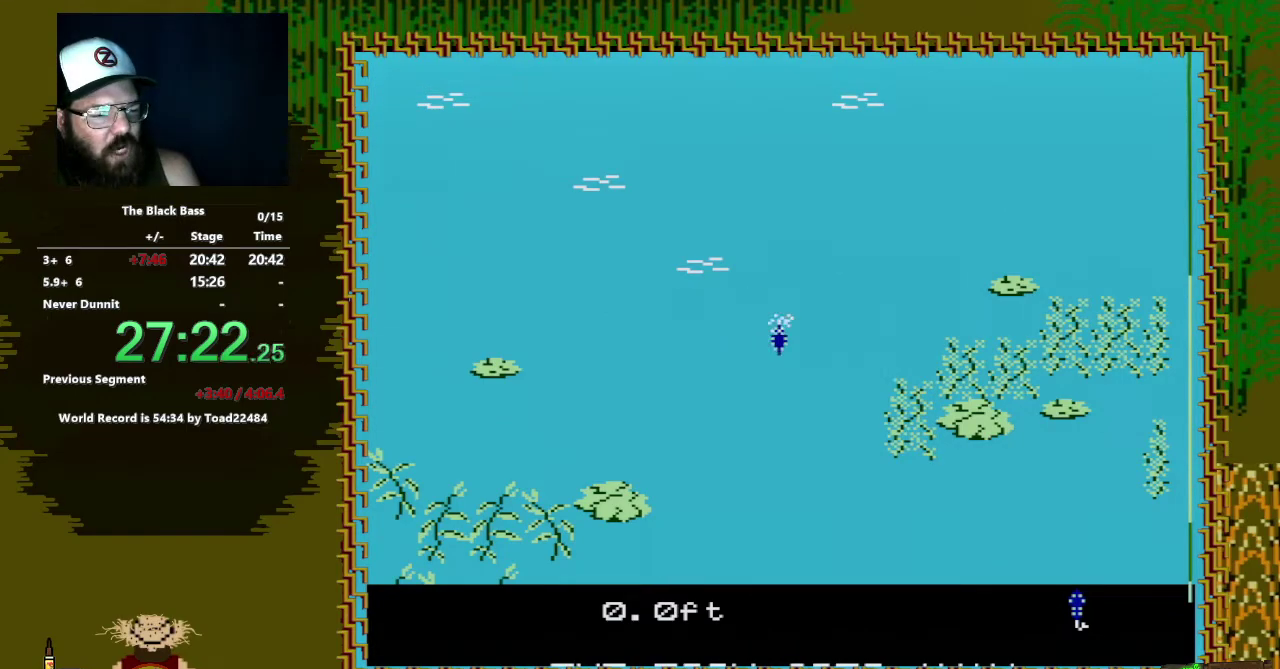
{"buttons": [], "events": [[33, "DPAD_UP", "up"]]}
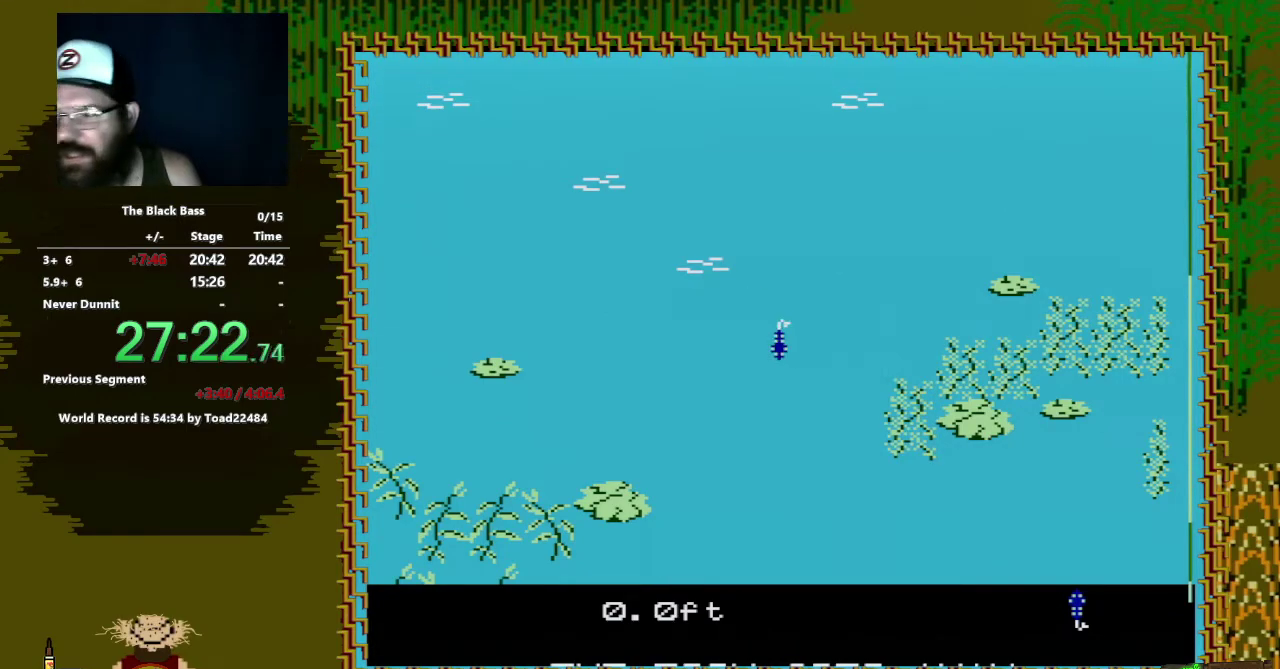
{"buttons": [], "events": [[150, "DPAD_LEFT", "down"], [417, "DPAD_LEFT", "up"]]}
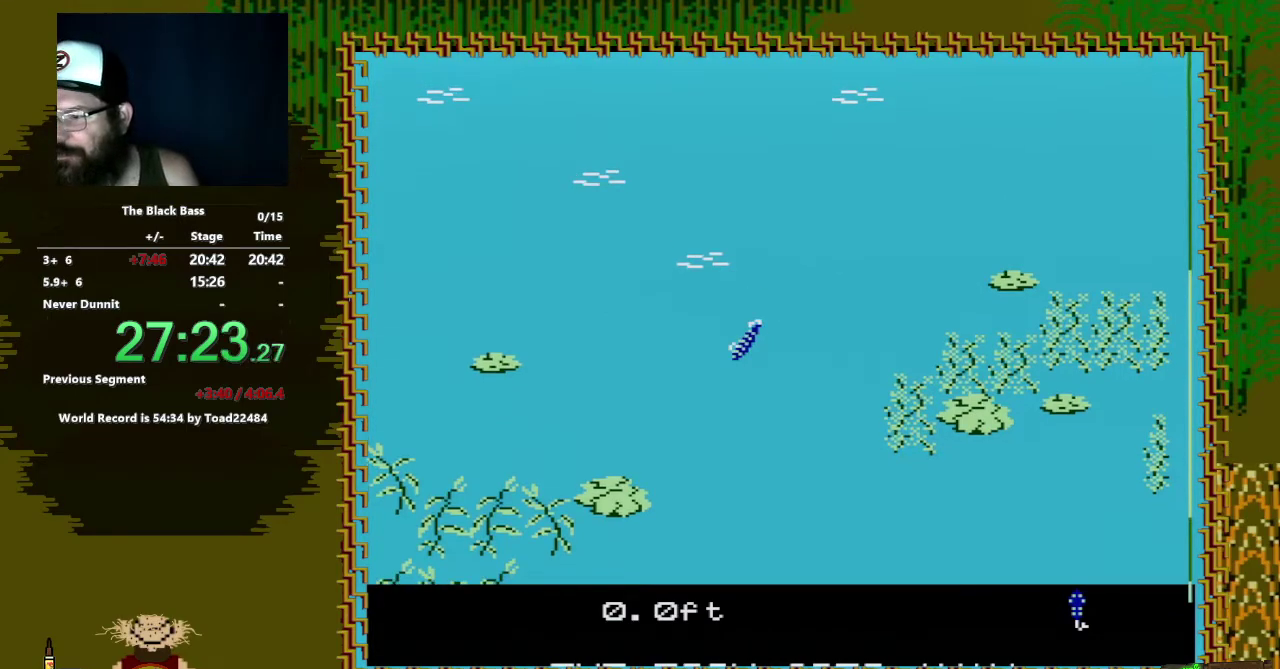
{"buttons": [], "events": [[150, "DPAD_RIGHT", "down"], [500, "DPAD_RIGHT", "up"]]}
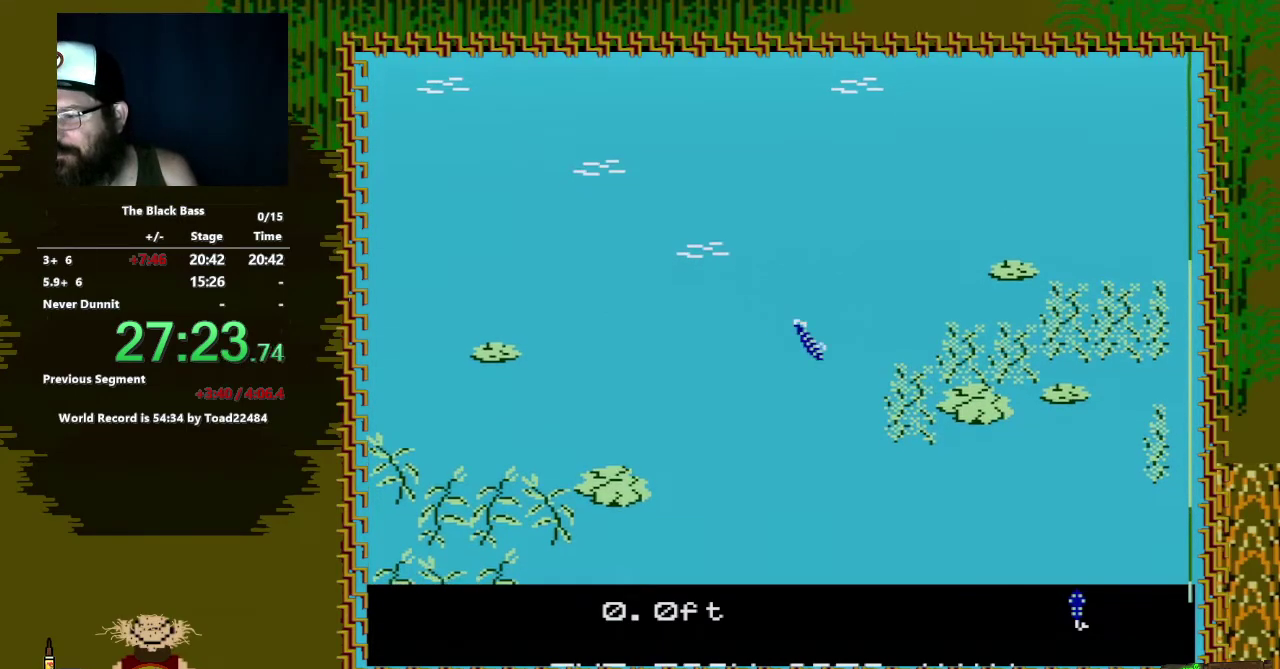
{"buttons": ["DPAD_UP"], "events": [[233, "DPAD_UP", "down"]]}
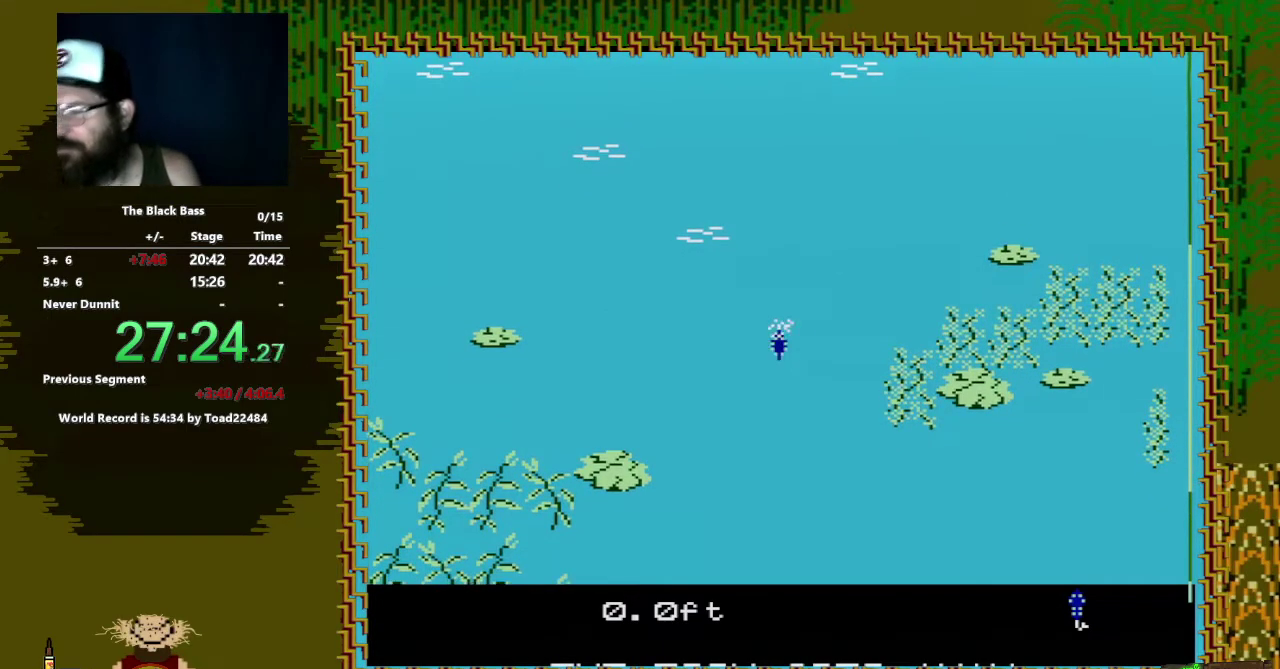
{"buttons": [], "events": [[100, "DPAD_UP", "up"]]}
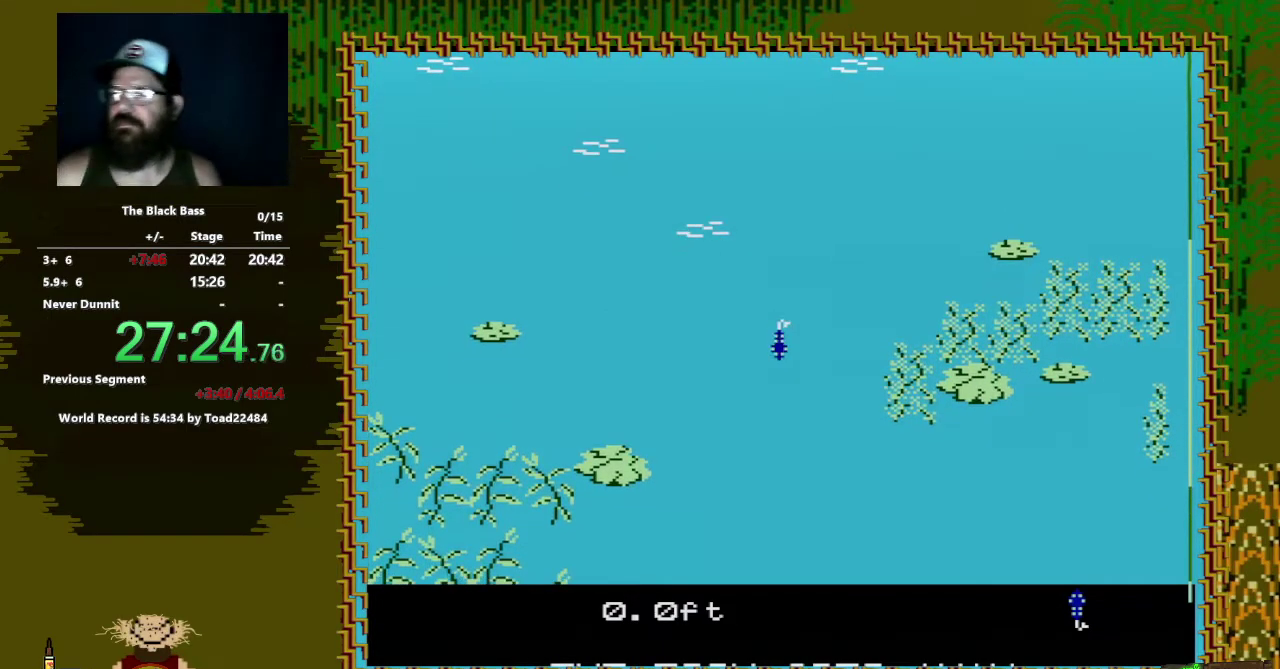
{"buttons": [], "events": [[250, "DPAD_LEFT", "down"], [500, "DPAD_LEFT", "up"]]}
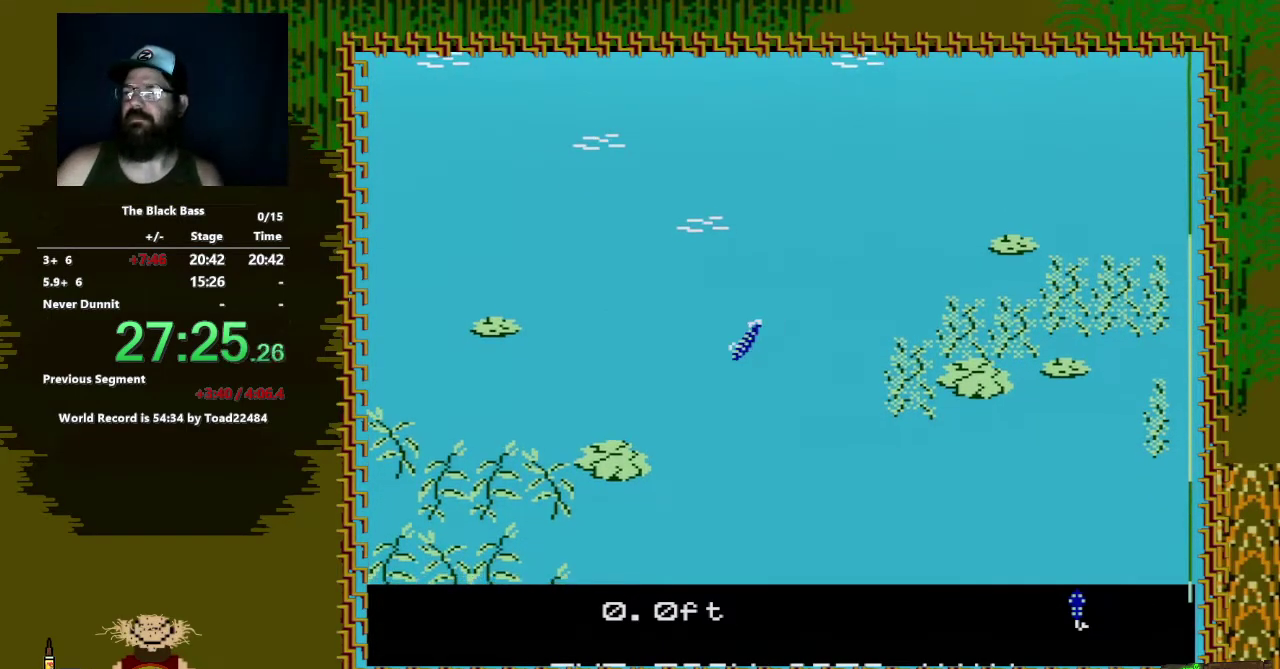
{"buttons": ["DPAD_RIGHT"], "events": [[217, "DPAD_RIGHT", "down"]]}